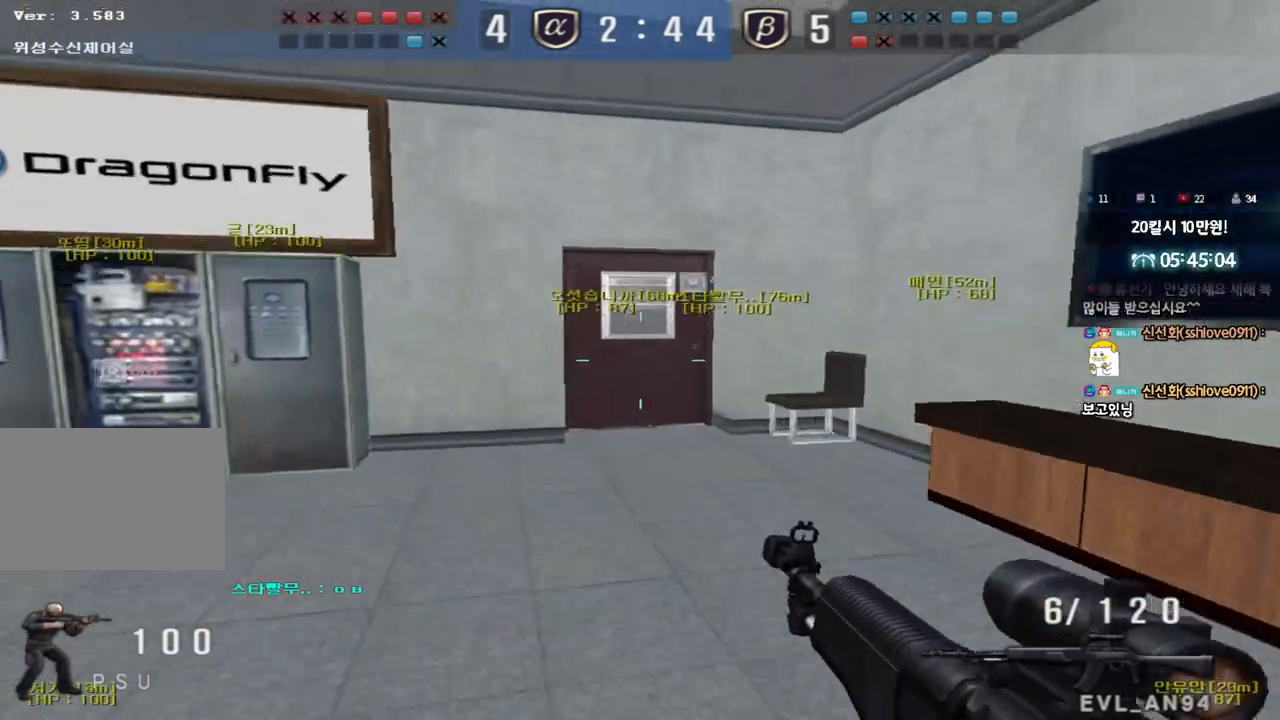
Gameplay with keyboard; each line is a JSON object with the keys held at the frame after it. "events" lists presses ("down") and releases ("up") of "a", "ctrl", "d", "e", "f", "q", "r", "s", "shift", "space", "tab" and "w" between this image and that frame as [ms after this image, input, new state], when the widget could be followed in between. No other keys are recorded. Mouse input is not recorded.
{"keys": [], "events": [[50, "space", "up"], [400, "shift", "up"]]}
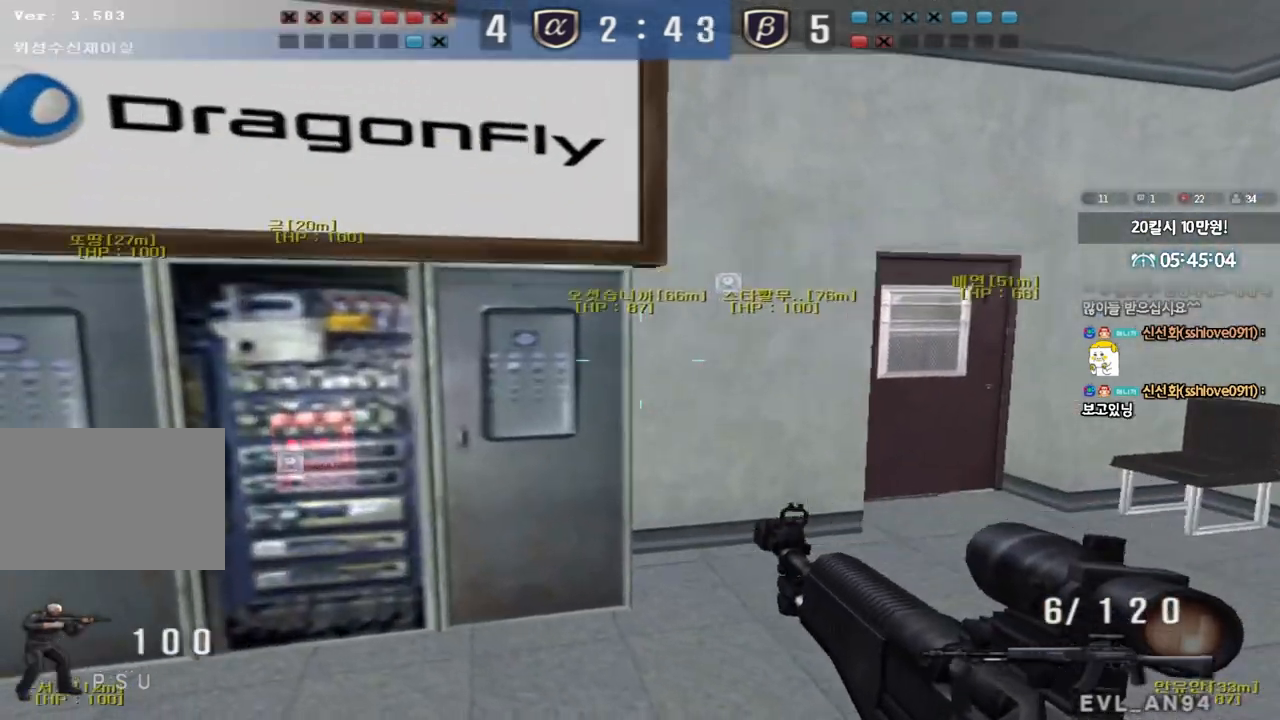
{"keys": ["a", "w"], "events": [[50, "a", "down"], [67, "w", "down"], [283, "ctrl", "down"], [283, "w", "up"], [317, "a", "up"], [383, "ctrl", "up"], [400, "a", "down"], [400, "w", "down"]]}
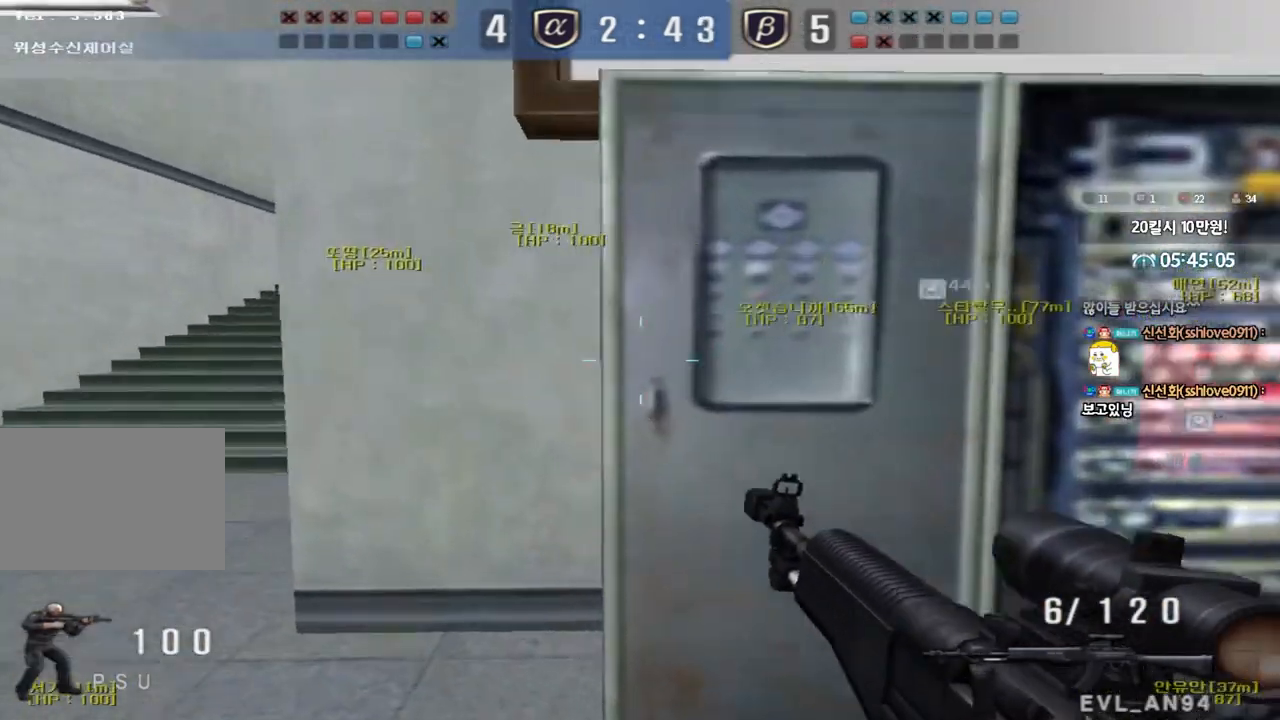
{"keys": ["a", "shift", "w"], "events": [[50, "shift", "down"], [83, "a", "up"], [83, "w", "up"], [100, "space", "down"], [167, "space", "up"], [183, "a", "down"], [183, "shift", "up"], [183, "w", "down"], [283, "shift", "down"], [383, "shift", "up"], [483, "shift", "down"]]}
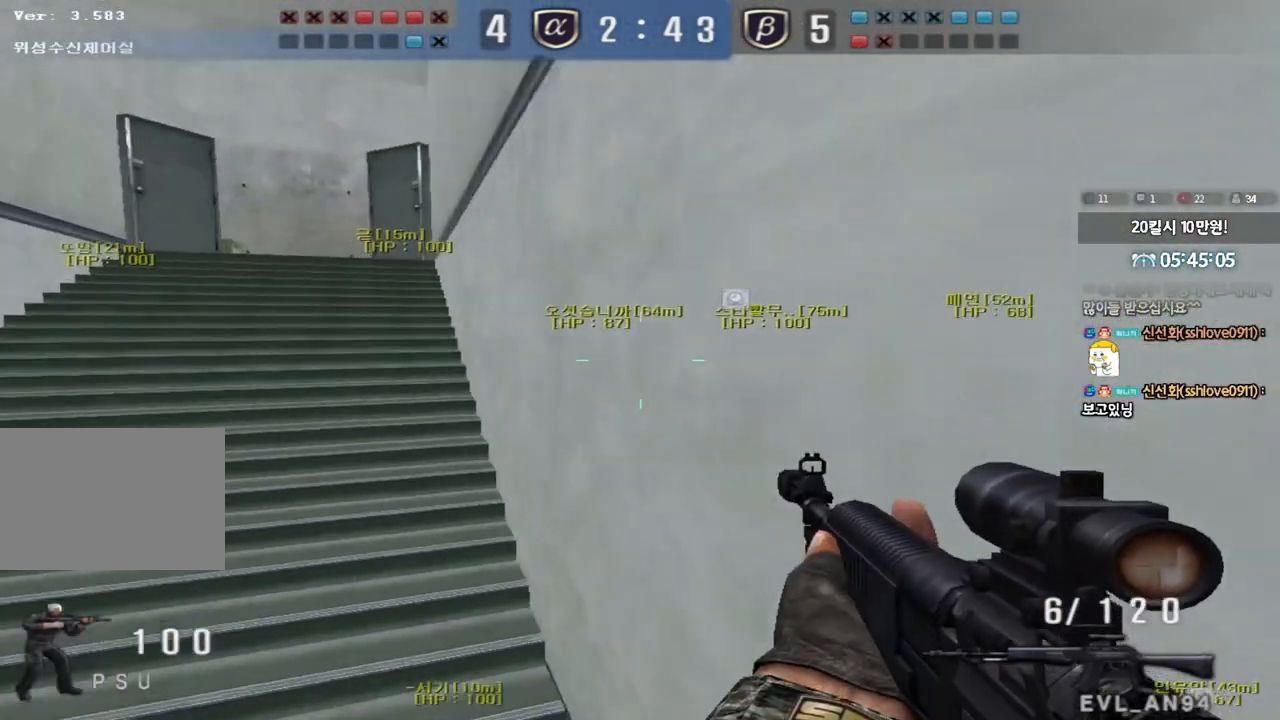
{"keys": ["a", "w"], "events": [[117, "shift", "up"], [283, "ctrl", "down"], [300, "w", "up"], [317, "a", "up"], [400, "a", "down"], [400, "ctrl", "up"], [400, "w", "down"]]}
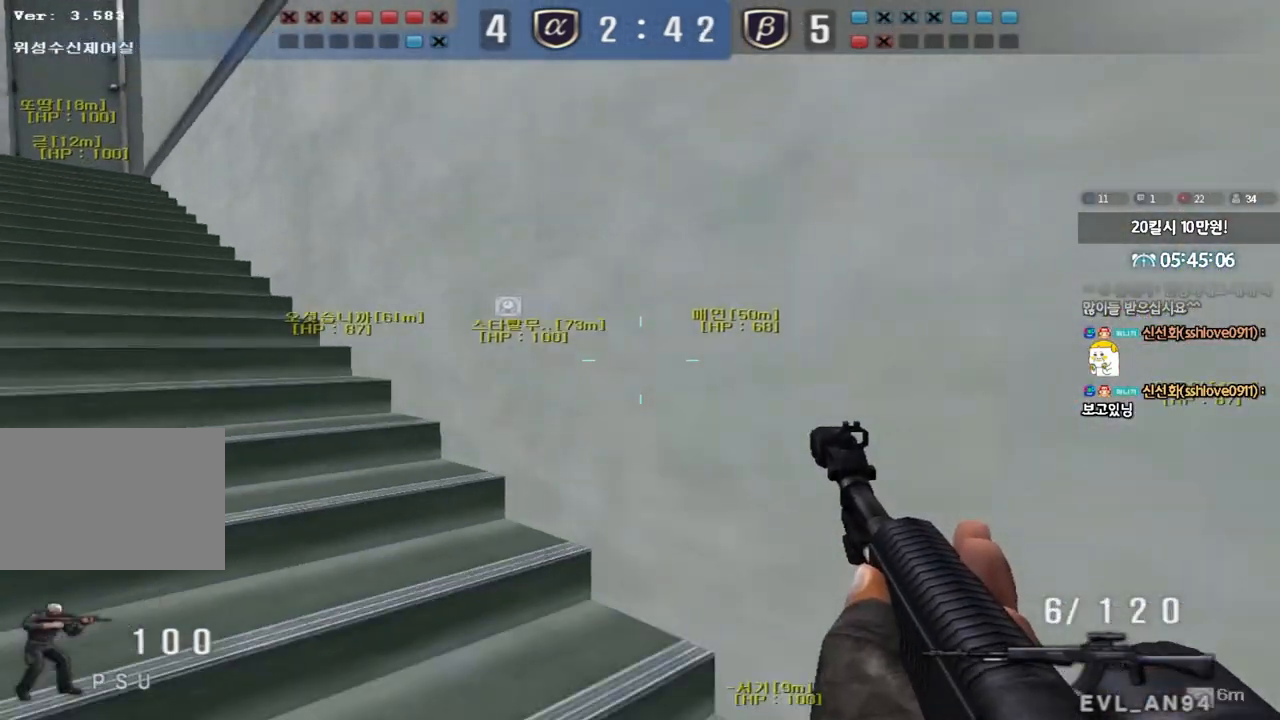
{"keys": ["ctrl"], "events": [[100, "ctrl", "down"], [100, "w", "up"], [117, "a", "up"], [183, "ctrl", "up"], [217, "a", "down"], [217, "w", "down"], [417, "ctrl", "down"], [433, "w", "up"], [450, "a", "up"]]}
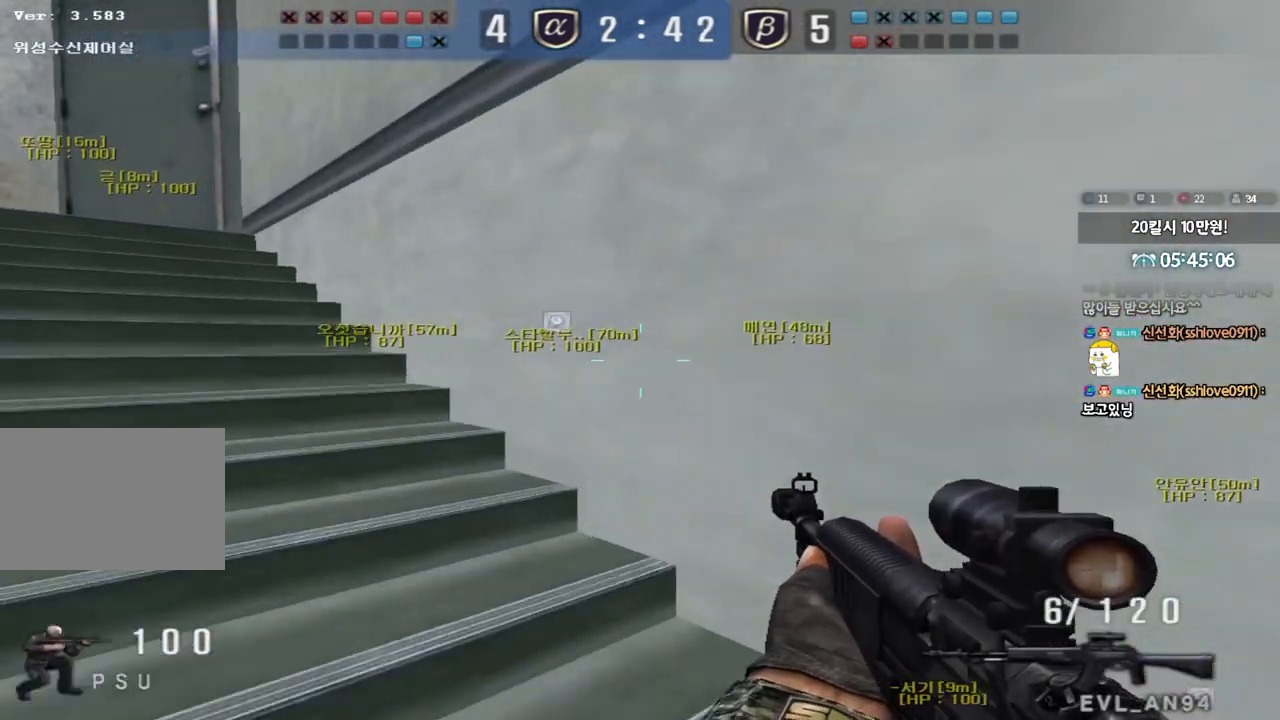
{"keys": ["a", "w"], "events": [[17, "ctrl", "up"], [33, "w", "down"], [50, "a", "down"], [233, "a", "up"], [233, "ctrl", "down"], [233, "w", "up"], [317, "a", "down"], [333, "ctrl", "up"], [333, "w", "down"]]}
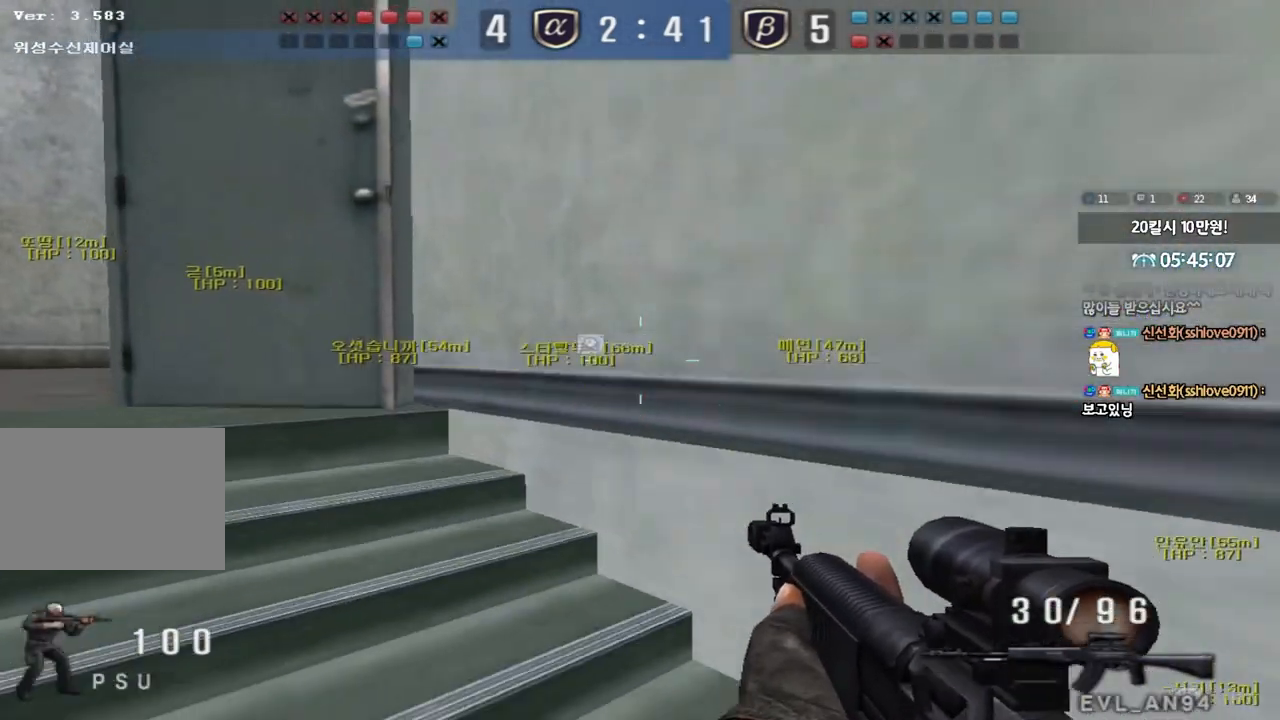
{"keys": ["ctrl"], "events": [[117, "ctrl", "down"], [117, "w", "up"], [133, "a", "up"], [200, "ctrl", "up"], [217, "w", "down"], [233, "a", "down"], [450, "ctrl", "down"], [467, "a", "up"], [467, "w", "up"]]}
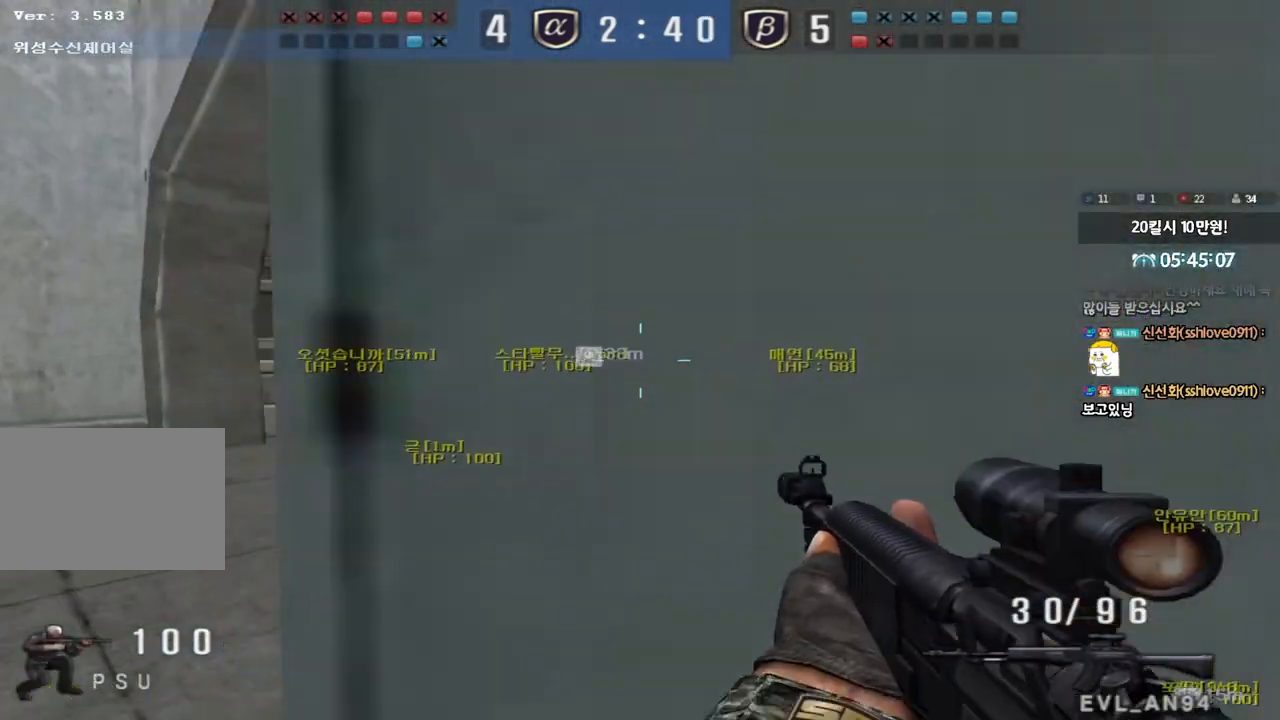
{"keys": ["d", "w"], "events": [[33, "ctrl", "up"], [67, "a", "down"], [67, "w", "down"], [333, "w", "up"], [350, "ctrl", "down"], [367, "a", "up"], [450, "ctrl", "up"], [450, "d", "down"], [450, "w", "down"]]}
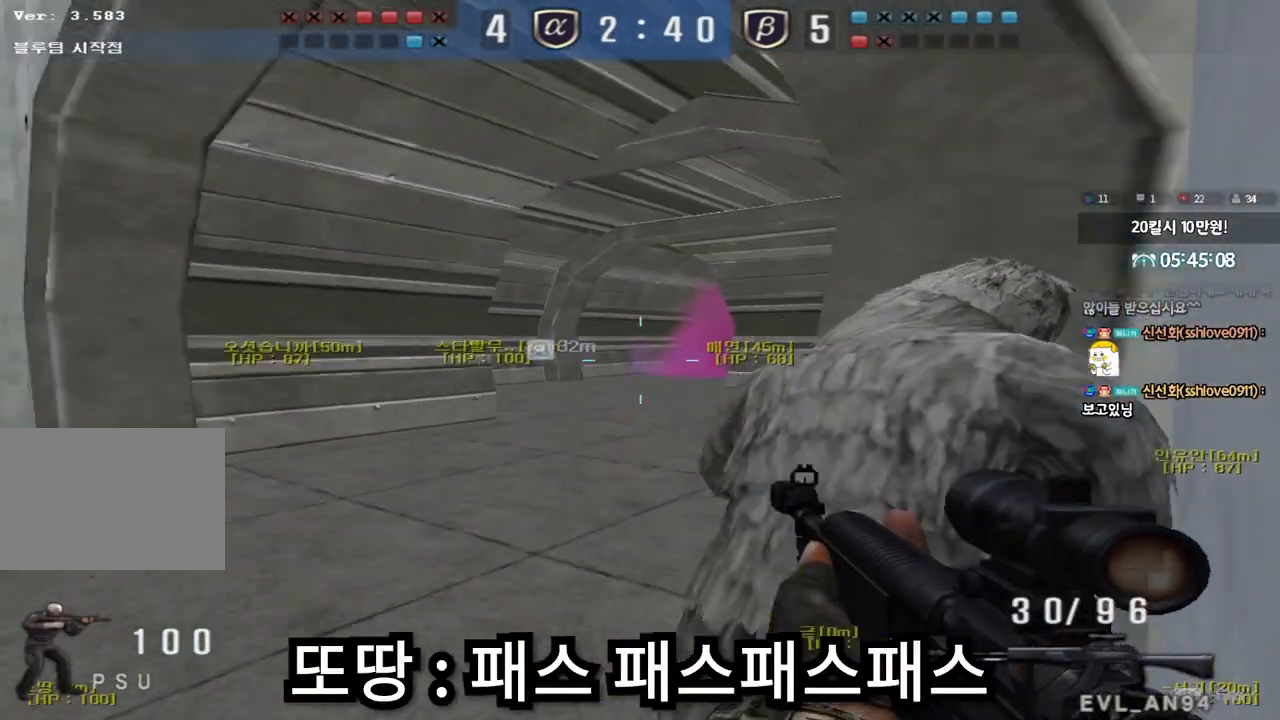
{"keys": ["a", "s"], "events": [[117, "d", "up"], [150, "ctrl", "down"], [150, "w", "up"], [250, "a", "down"], [267, "ctrl", "up"], [267, "w", "down"], [350, "w", "up"], [433, "s", "down"]]}
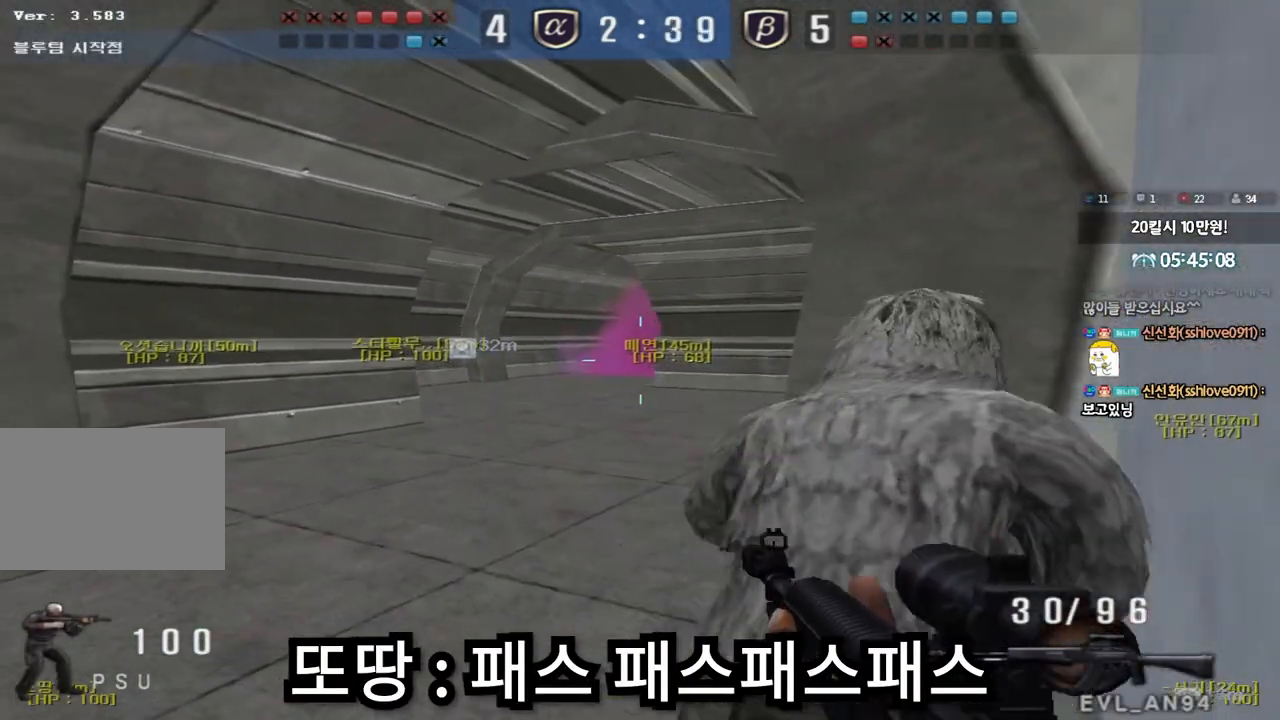
{"keys": ["d", "w"], "events": [[17, "s", "up"], [50, "ctrl", "down"], [133, "ctrl", "up"], [133, "w", "down"], [267, "ctrl", "down"], [333, "ctrl", "up"], [350, "a", "up"], [367, "d", "down"]]}
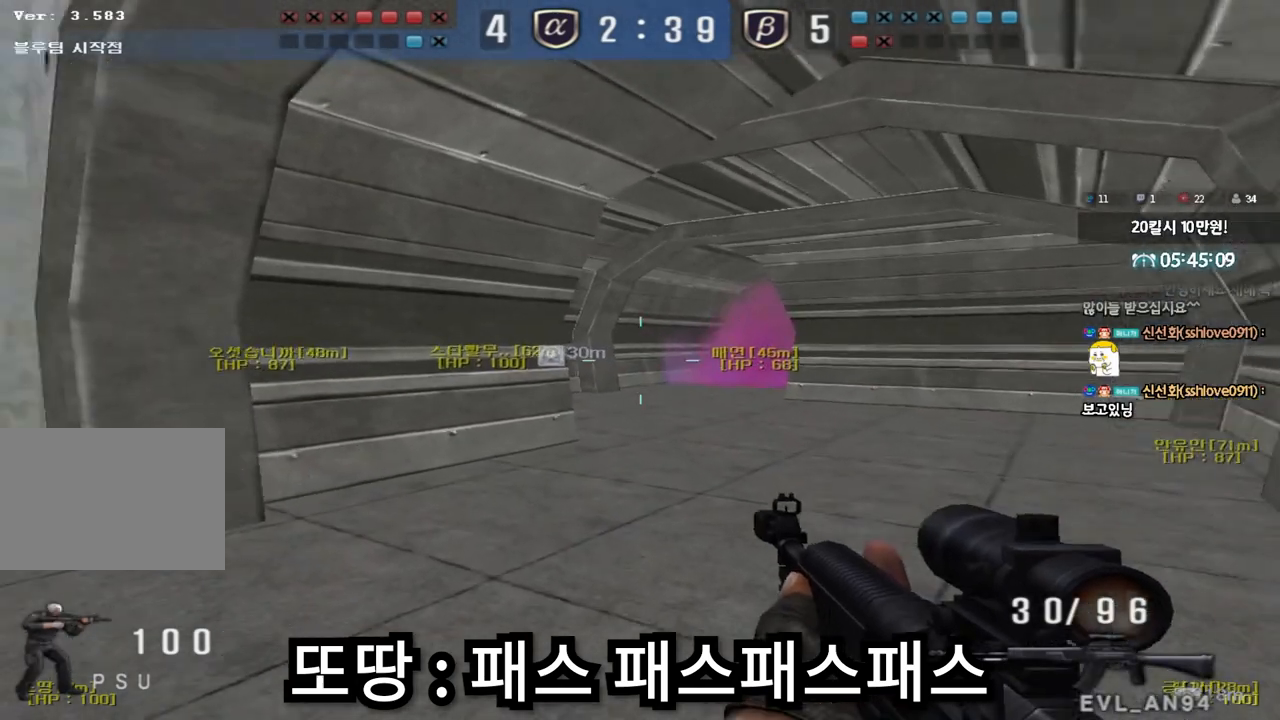
{"keys": ["ctrl", "w"], "events": [[150, "ctrl", "down"], [150, "d", "up"], [183, "w", "up"], [217, "ctrl", "up"], [250, "d", "down"], [250, "w", "down"], [483, "d", "up"], [500, "ctrl", "down"]]}
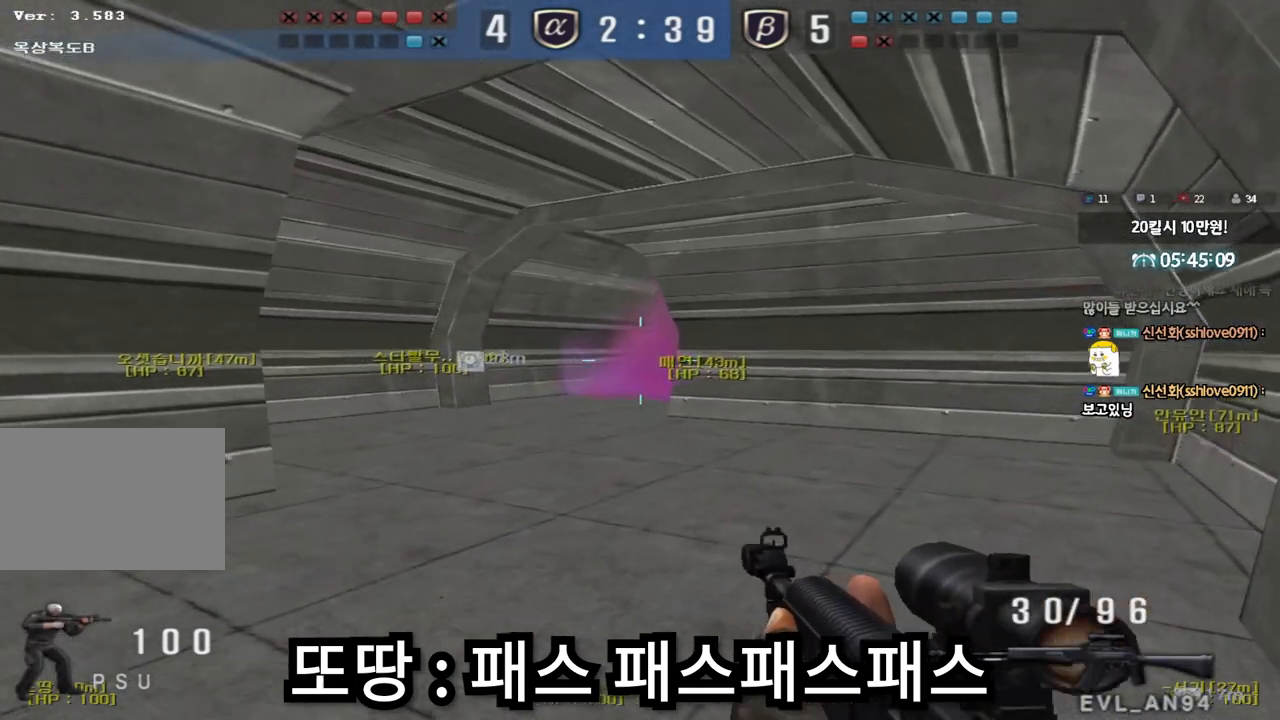
{"keys": ["d", "w"], "events": [[17, "w", "up"], [67, "ctrl", "up"], [100, "d", "down"], [100, "w", "down"], [350, "ctrl", "down"], [350, "d", "up"], [383, "w", "up"], [433, "ctrl", "up"], [450, "d", "down"], [450, "w", "down"]]}
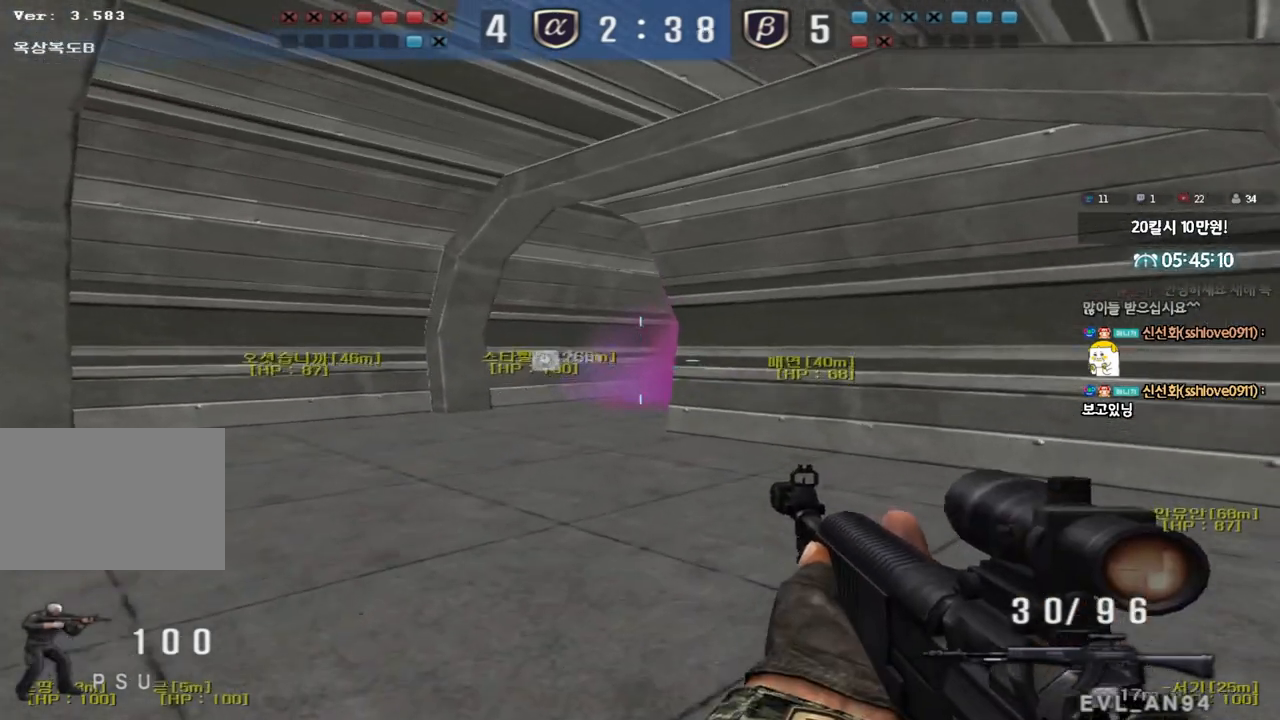
{"keys": ["ctrl"], "events": [[150, "d", "up"], [167, "ctrl", "down"], [183, "w", "up"], [250, "ctrl", "up"], [283, "d", "down"], [283, "w", "down"], [467, "ctrl", "down"], [467, "d", "up"], [500, "w", "up"]]}
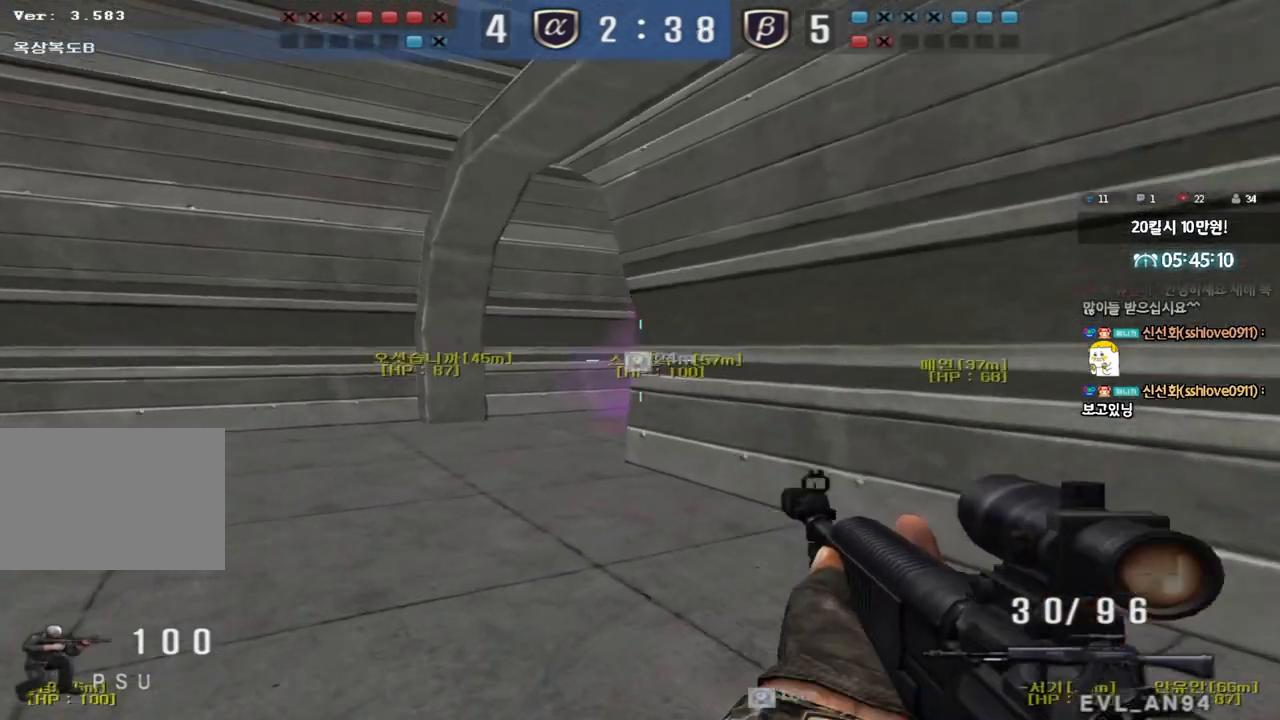
{"keys": ["ctrl", "d", "s"], "events": [[33, "ctrl", "up"], [50, "w", "down"], [67, "d", "down"], [167, "ctrl", "down"], [167, "d", "up"], [183, "w", "up"], [233, "ctrl", "up"], [267, "d", "down"], [300, "s", "down"], [467, "ctrl", "down"]]}
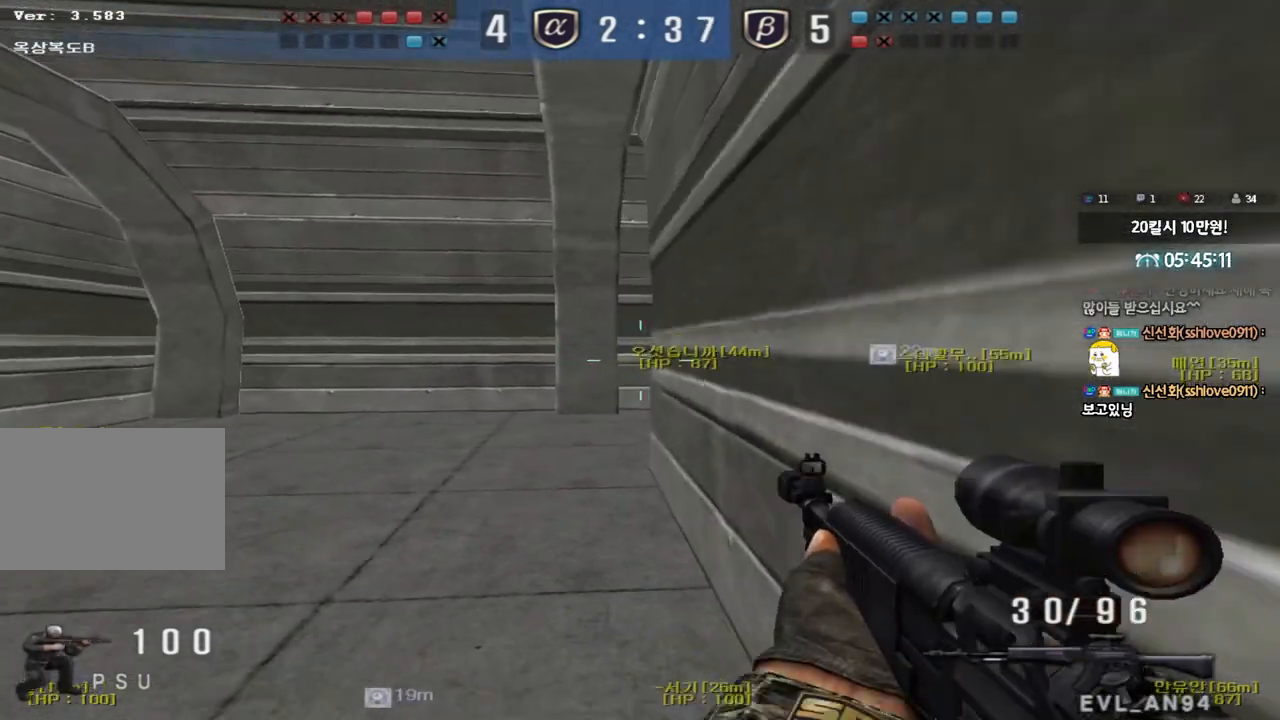
{"keys": ["ctrl"], "events": [[100, "s", "up"], [367, "d", "up"]]}
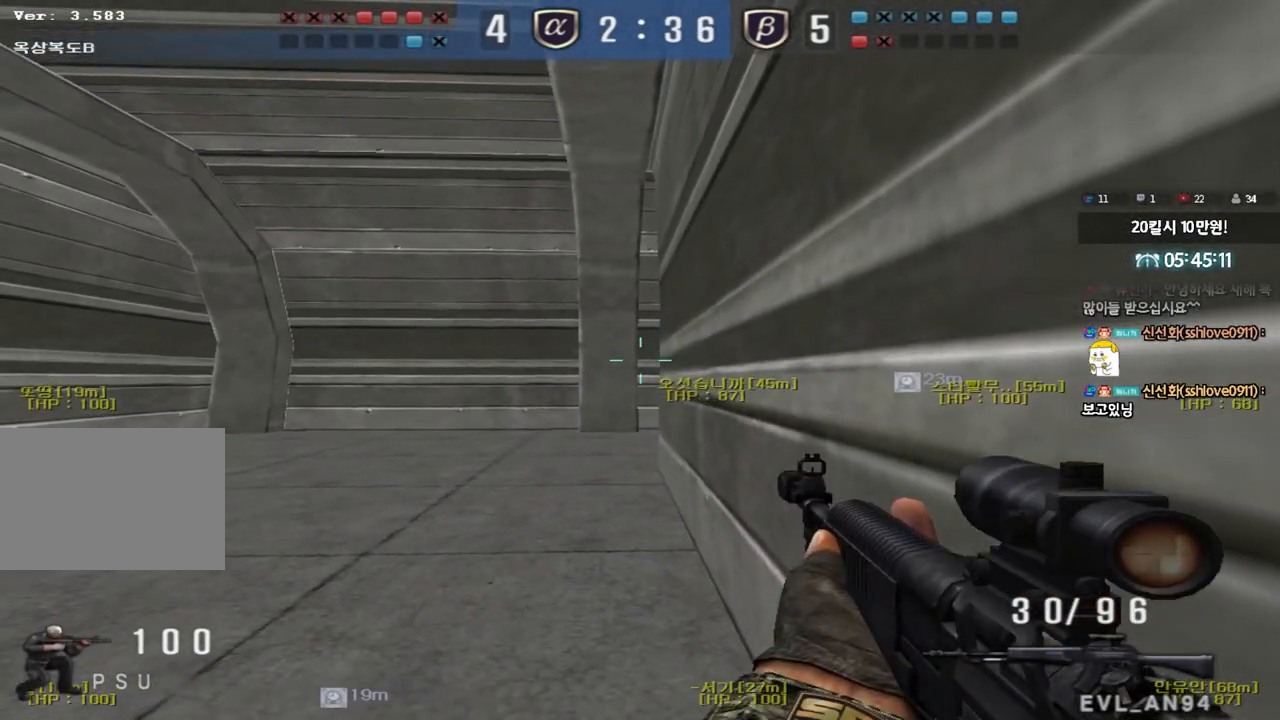
{"keys": ["ctrl"], "events": []}
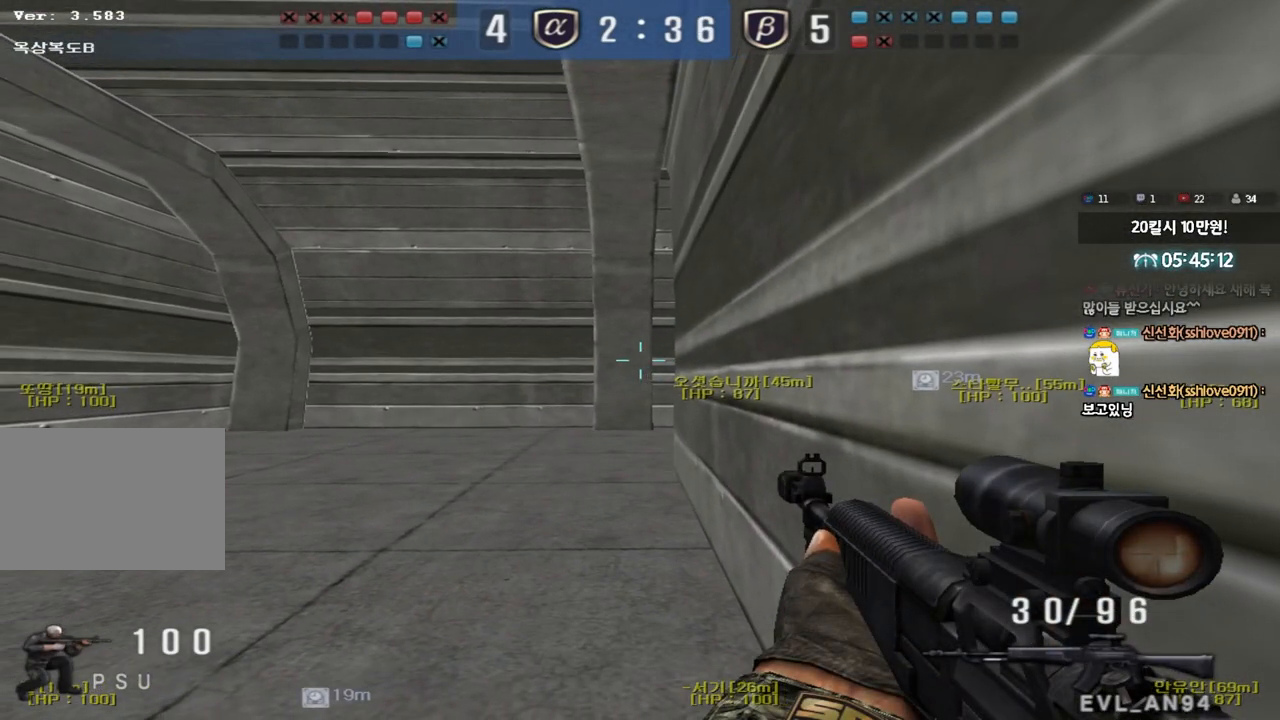
{"keys": ["ctrl"], "events": []}
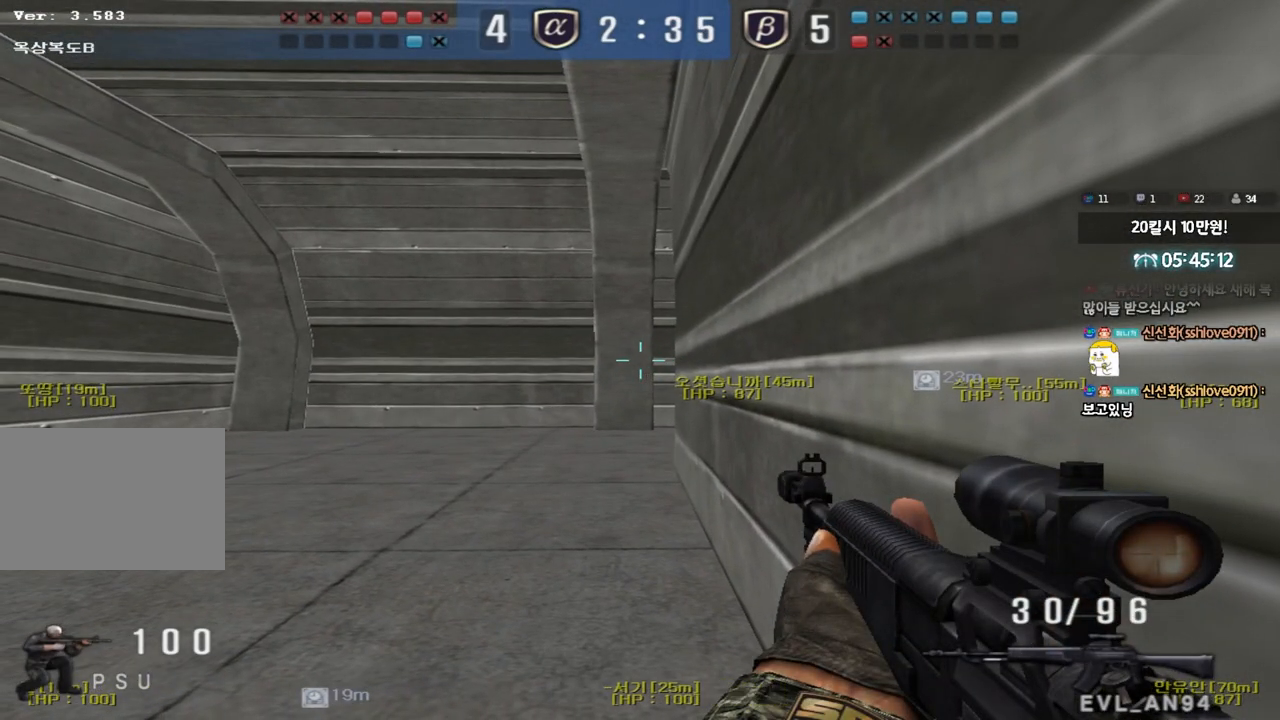
{"keys": ["ctrl", "d", "w"], "events": [[467, "w", "down"], [500, "d", "down"]]}
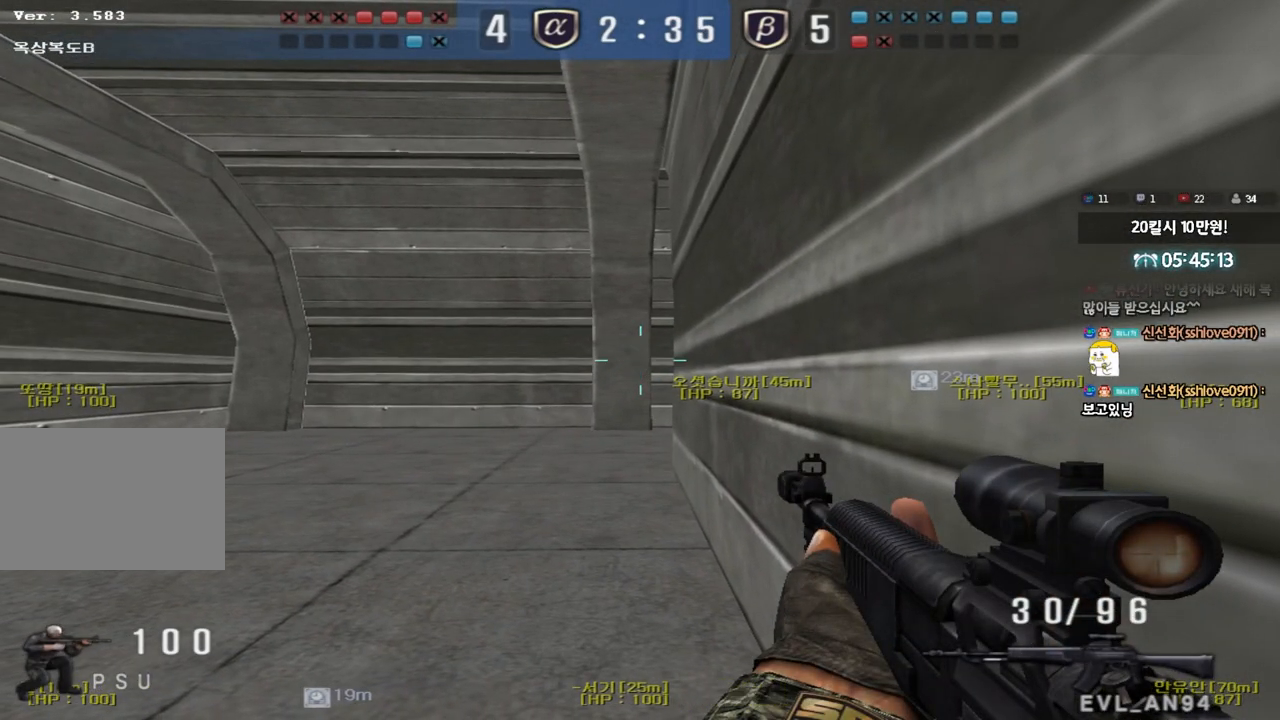
{"keys": ["ctrl", "d", "s"], "events": [[300, "d", "up"], [300, "w", "up"], [483, "s", "down"], [500, "d", "down"]]}
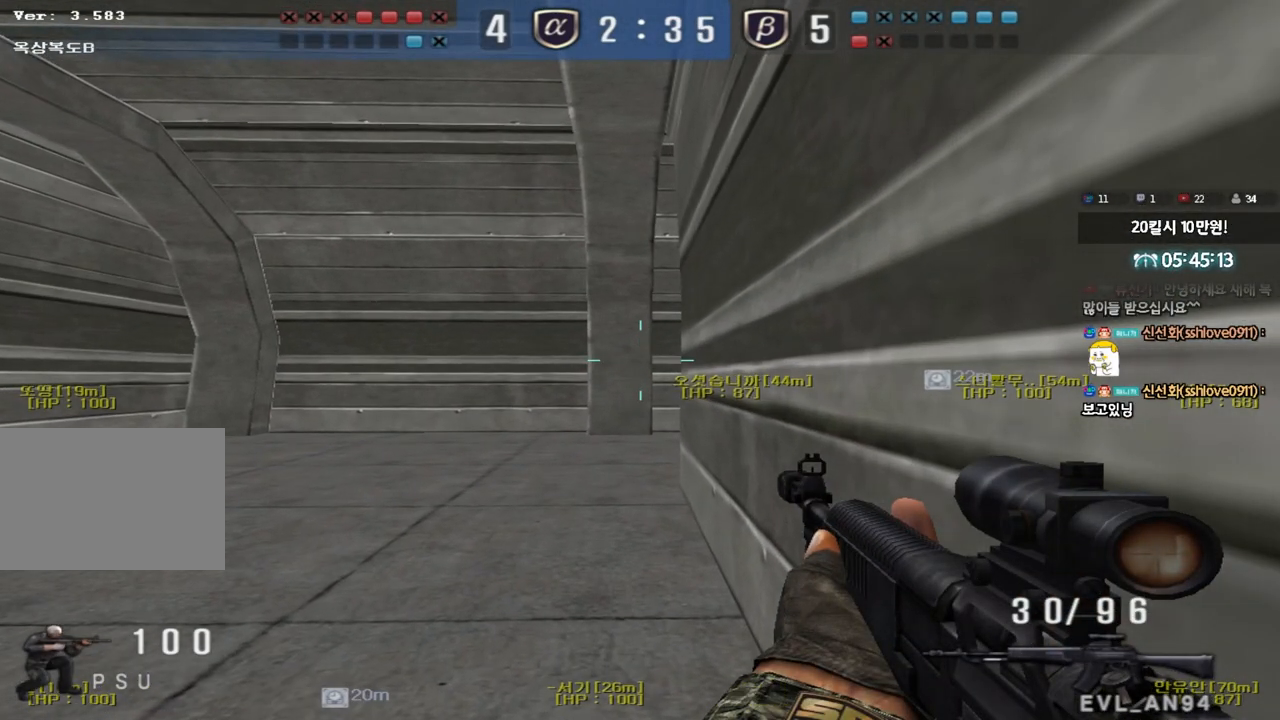
{"keys": ["ctrl"], "events": [[417, "d", "up"], [417, "s", "up"]]}
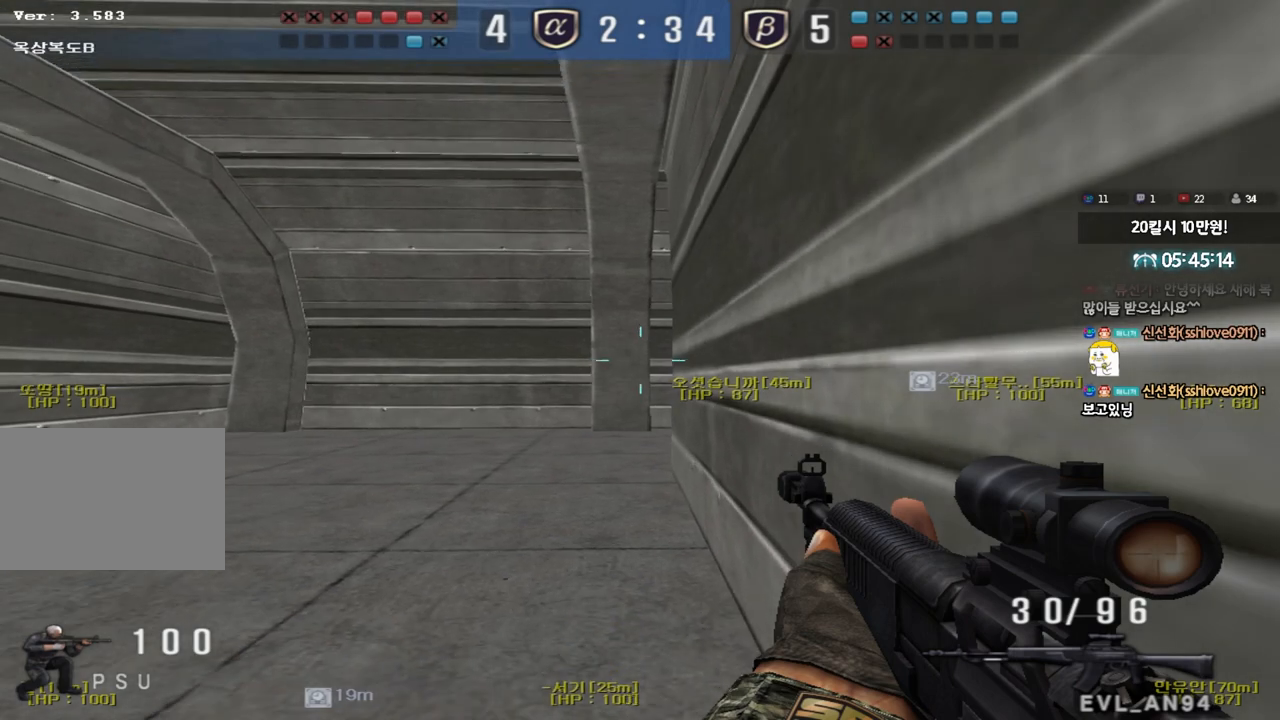
{"keys": ["ctrl"], "events": []}
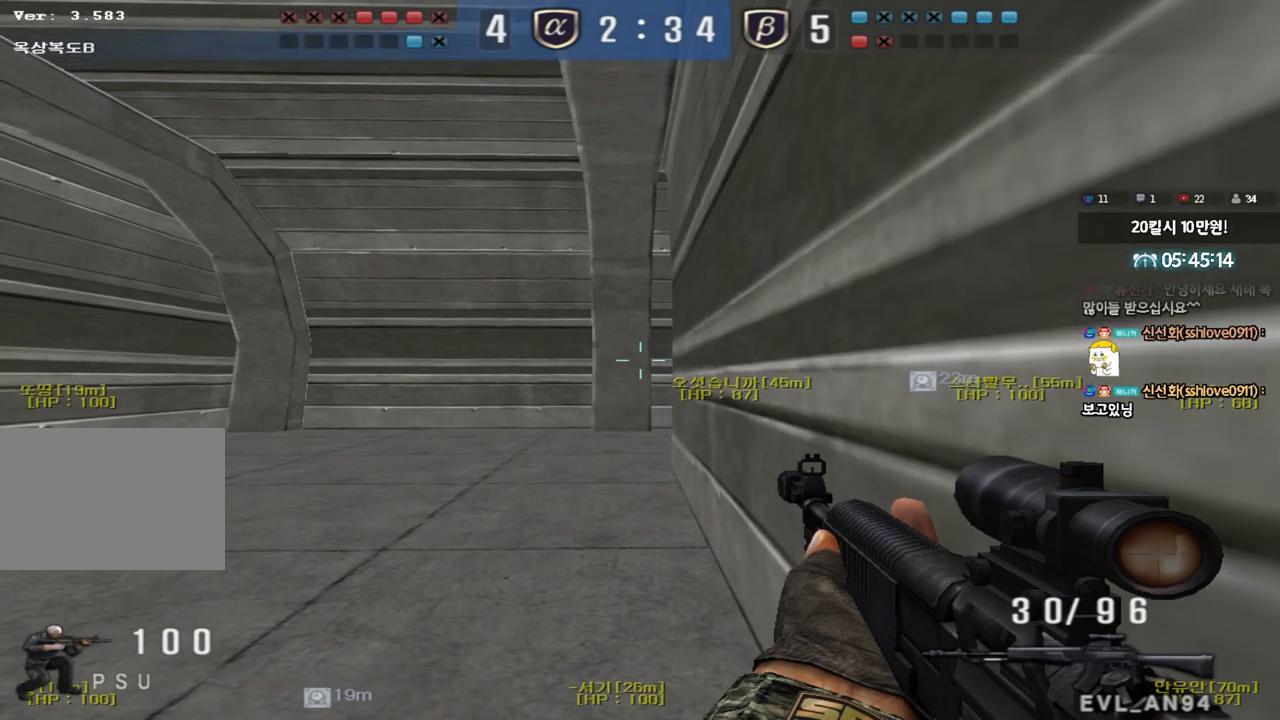
{"keys": ["ctrl"], "events": []}
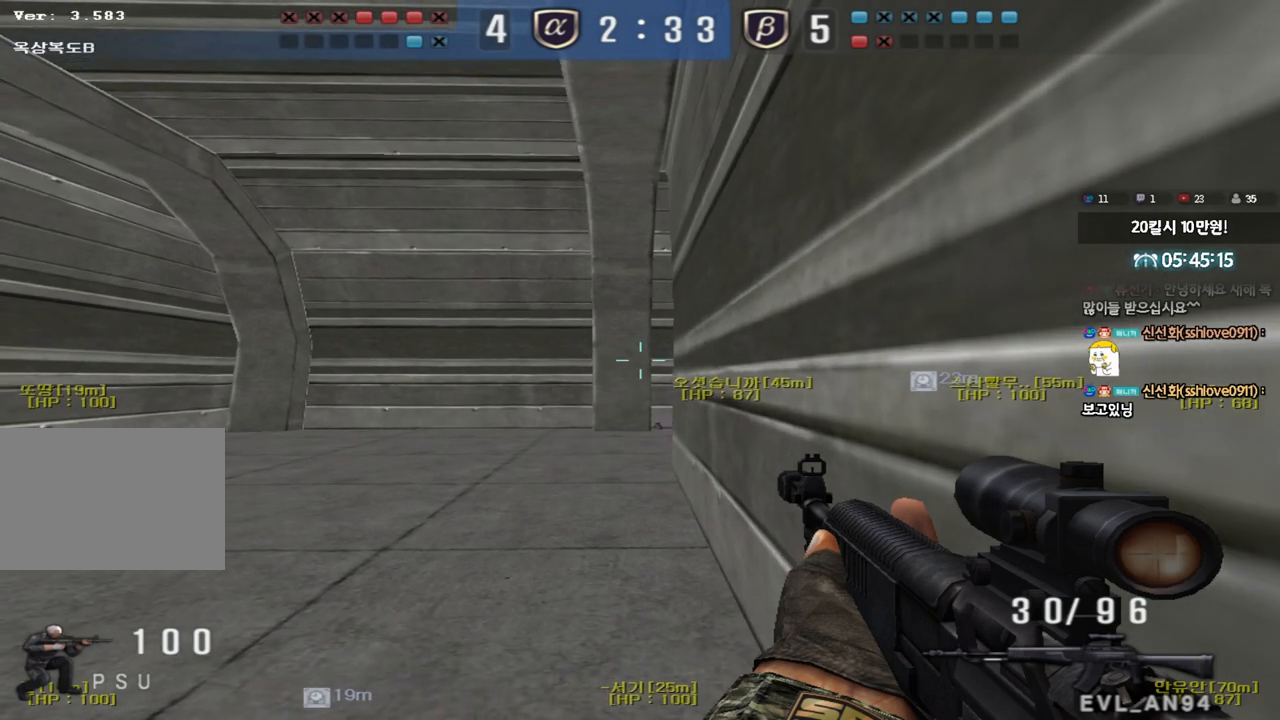
{"keys": ["ctrl"], "events": []}
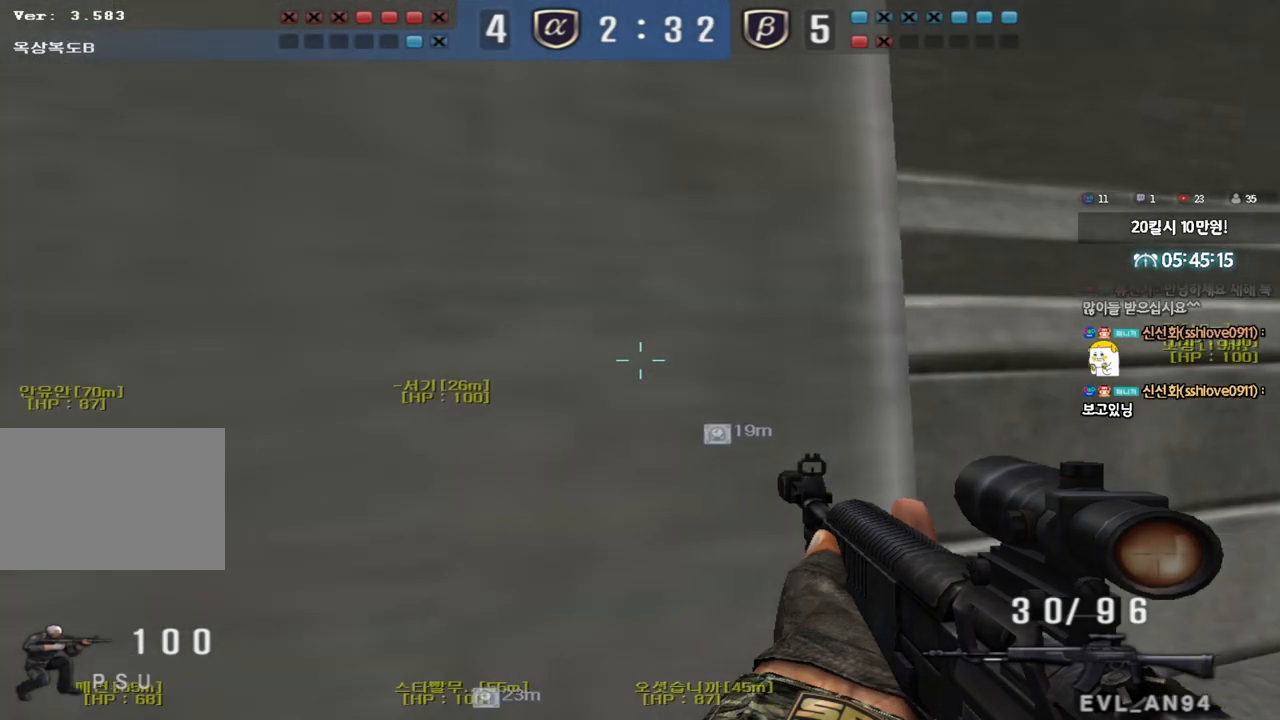
{"keys": ["ctrl"], "events": []}
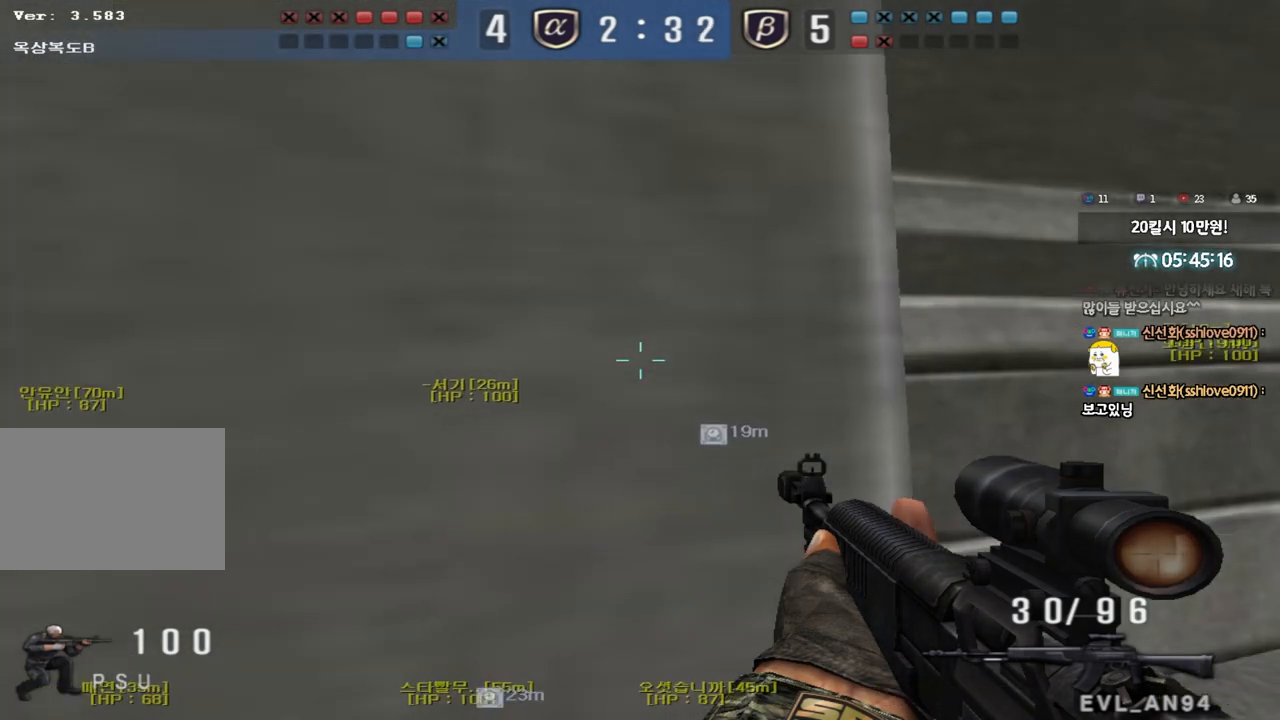
{"keys": ["ctrl"], "events": []}
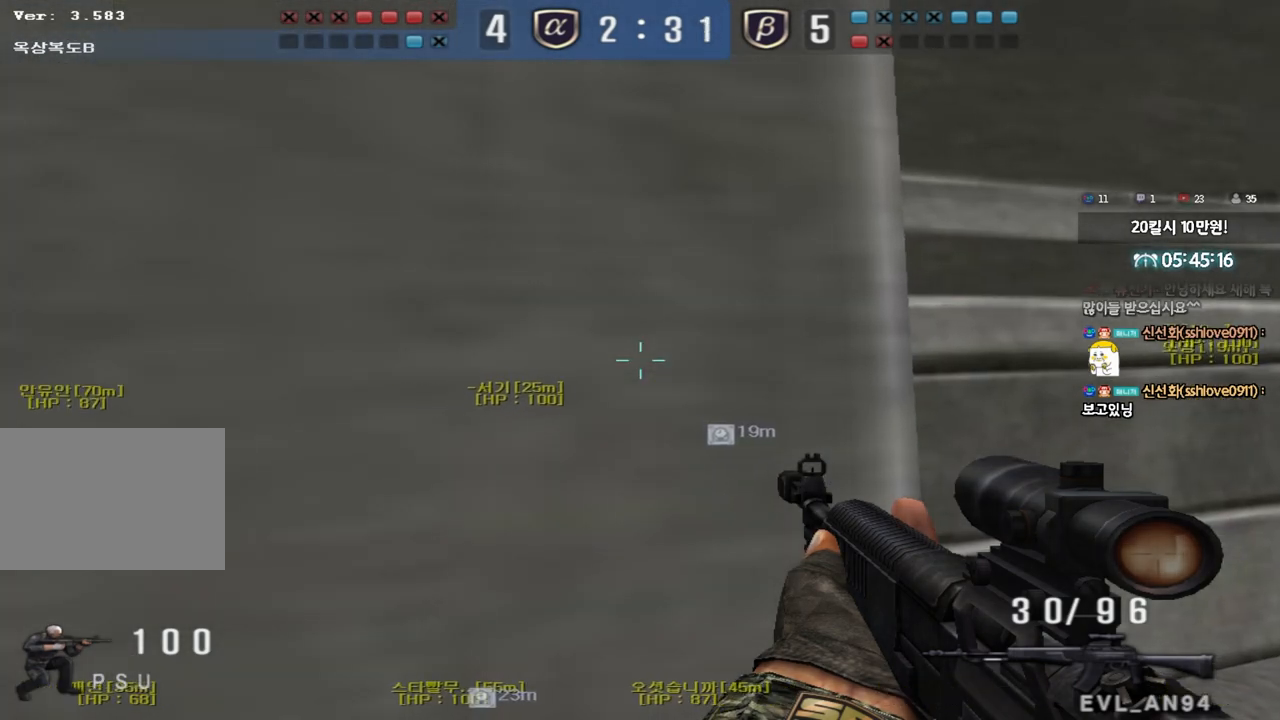
{"keys": ["ctrl"], "events": []}
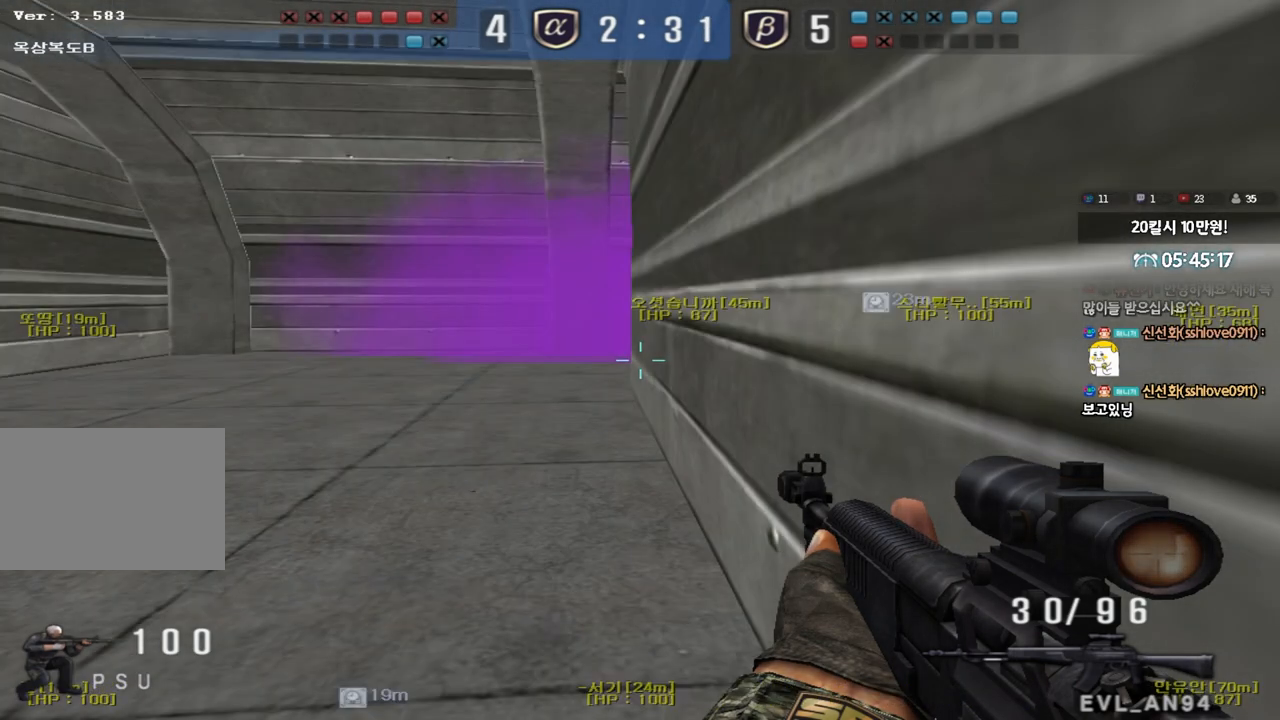
{"keys": ["ctrl"], "events": []}
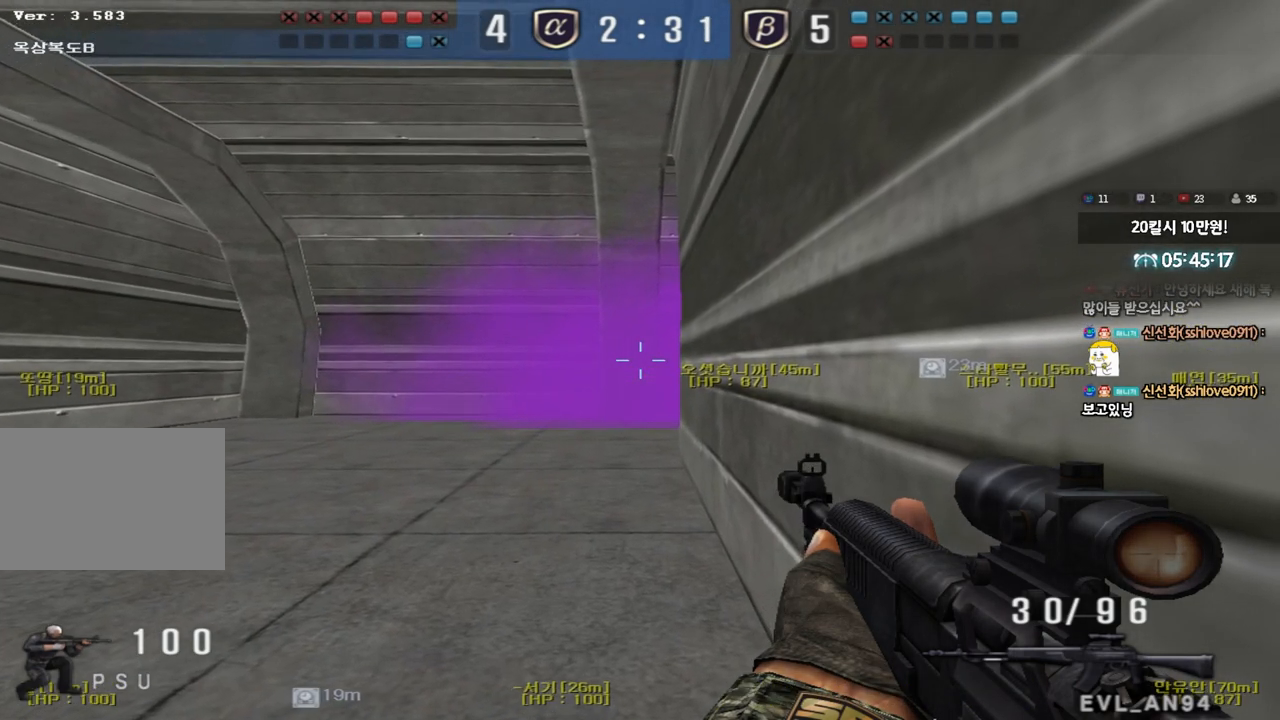
{"keys": ["ctrl"], "events": []}
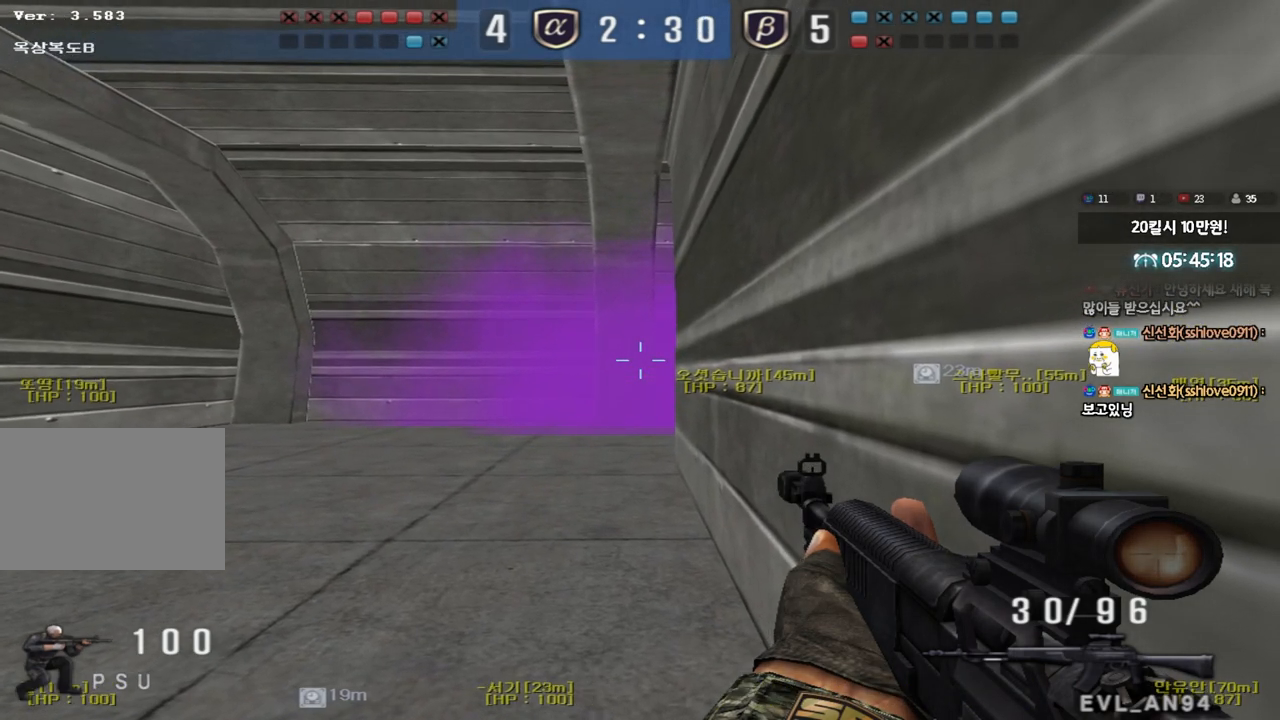
{"keys": ["ctrl"], "events": []}